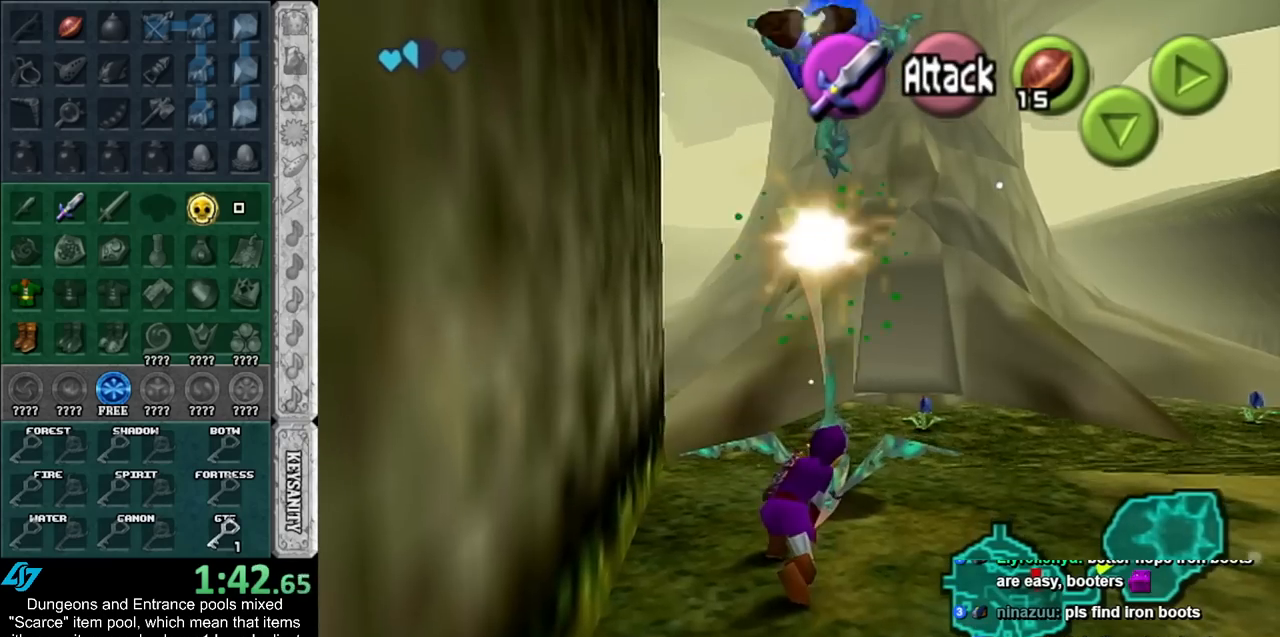
Gameplay with a controller (Nintendo layout); each line is a JSON object with the inputs held at the frame after it. "events" lists button and stick changes between this image and that frame as [ms after this image, input, new state], when the widget could be followed in between. Not read: L2 L3 R3.
{"buttons": [], "left_stick": "up-right", "right_stick": "center", "events": [[283, "left_stick", "up-right"]]}
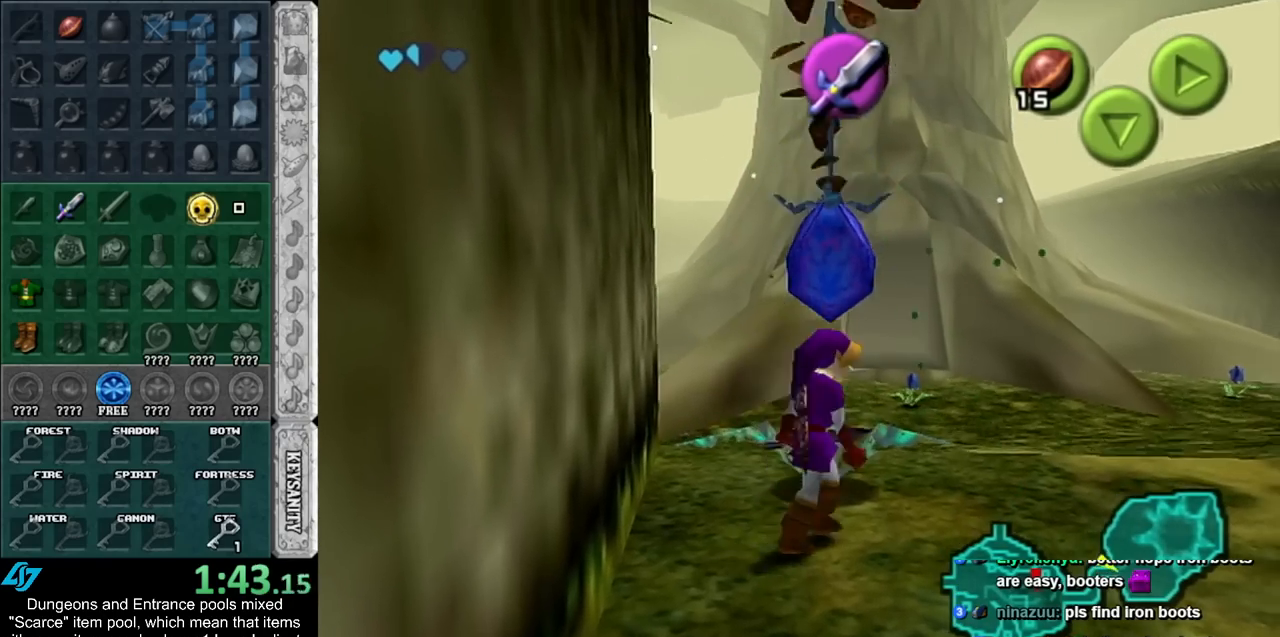
{"buttons": ["A"], "left_stick": "up", "right_stick": "center", "events": [[17, "left_stick", "up"], [250, "A", "down"], [367, "A", "up"], [433, "A", "down"]]}
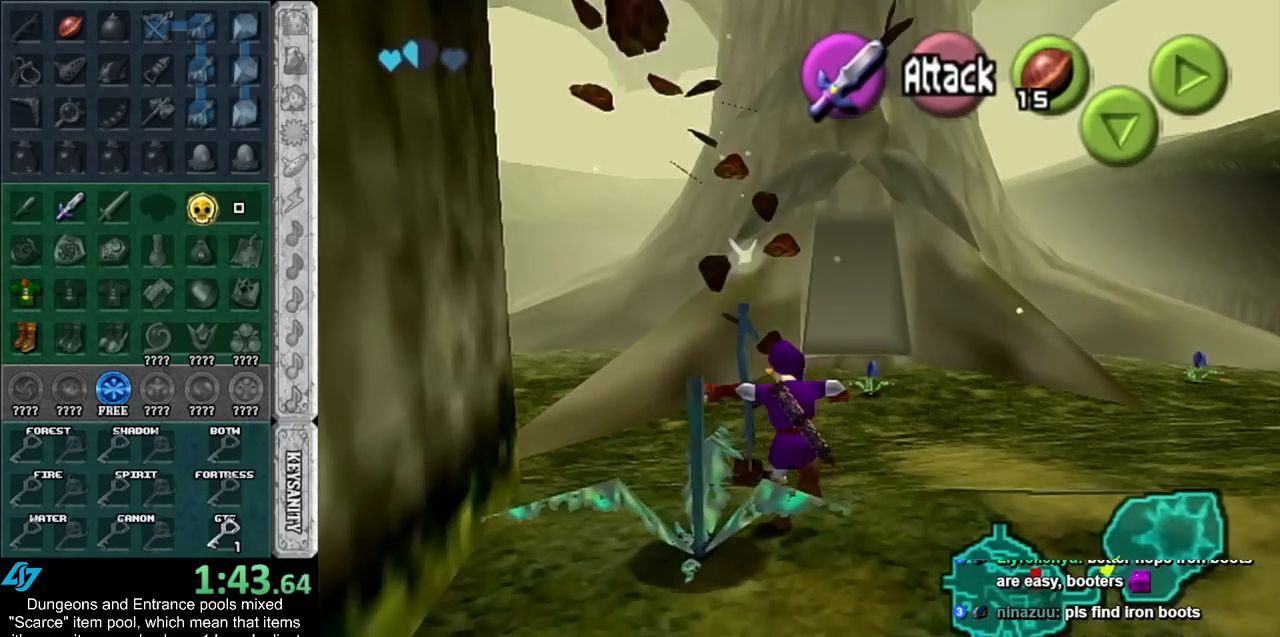
{"buttons": [], "left_stick": "up-left", "right_stick": "center", "events": [[67, "A", "up"], [500, "left_stick", "up-left"]]}
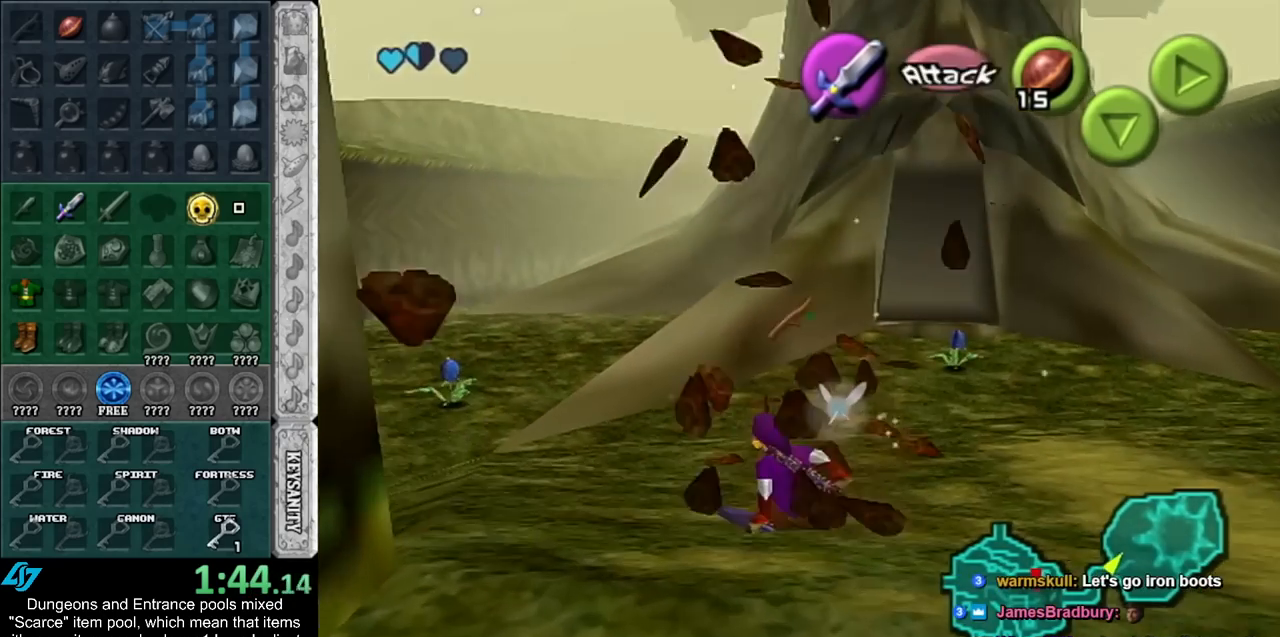
{"buttons": [], "left_stick": "up-left", "right_stick": "center", "events": [[150, "A", "down"], [250, "A", "up"], [333, "A", "down"], [500, "A", "up"]]}
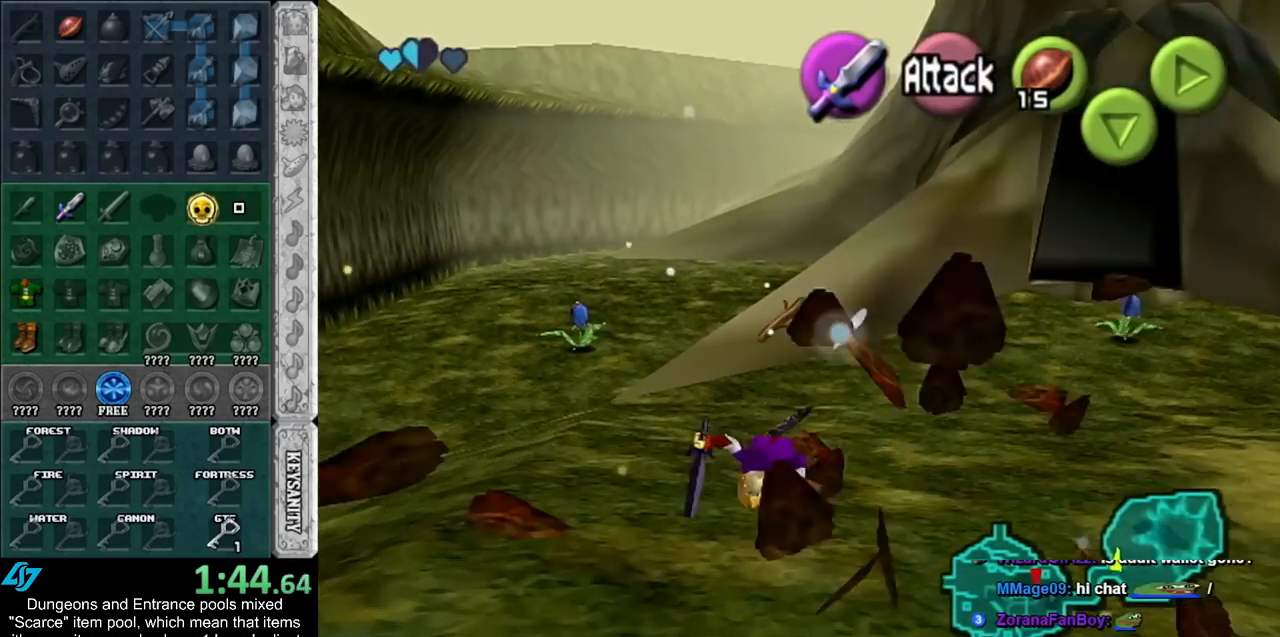
{"buttons": ["A"], "left_stick": "up", "right_stick": "center", "events": [[183, "left_stick", "up"], [367, "A", "down"]]}
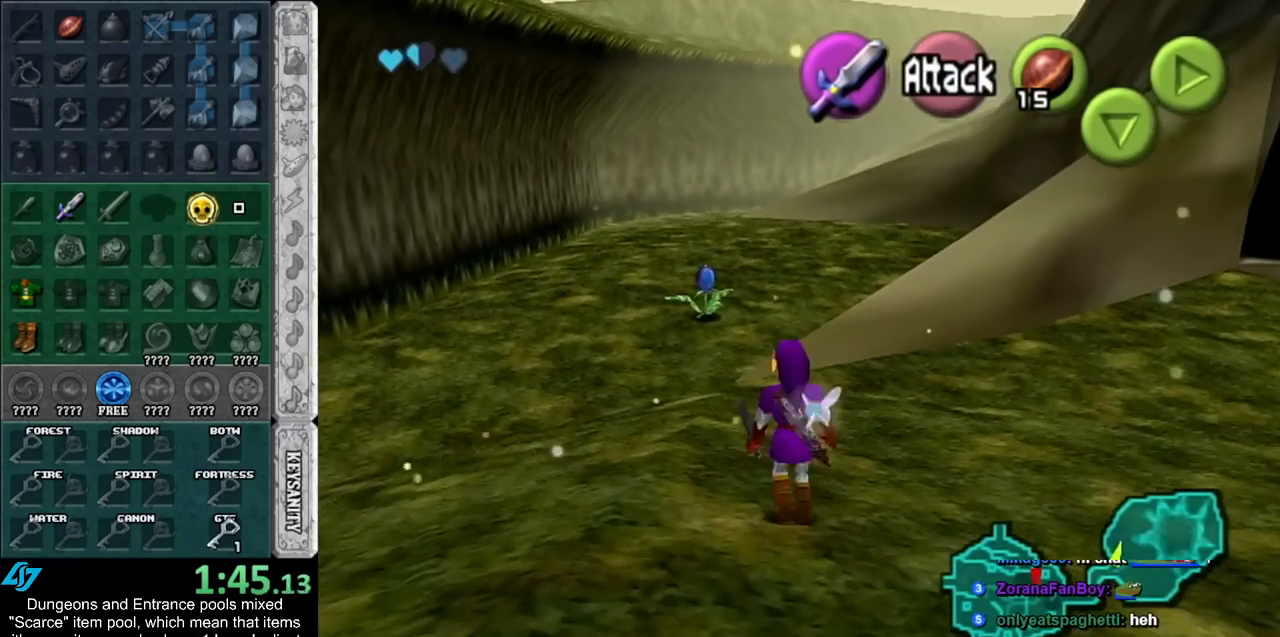
{"buttons": [], "left_stick": "up", "right_stick": "center", "events": [[83, "A", "up"]]}
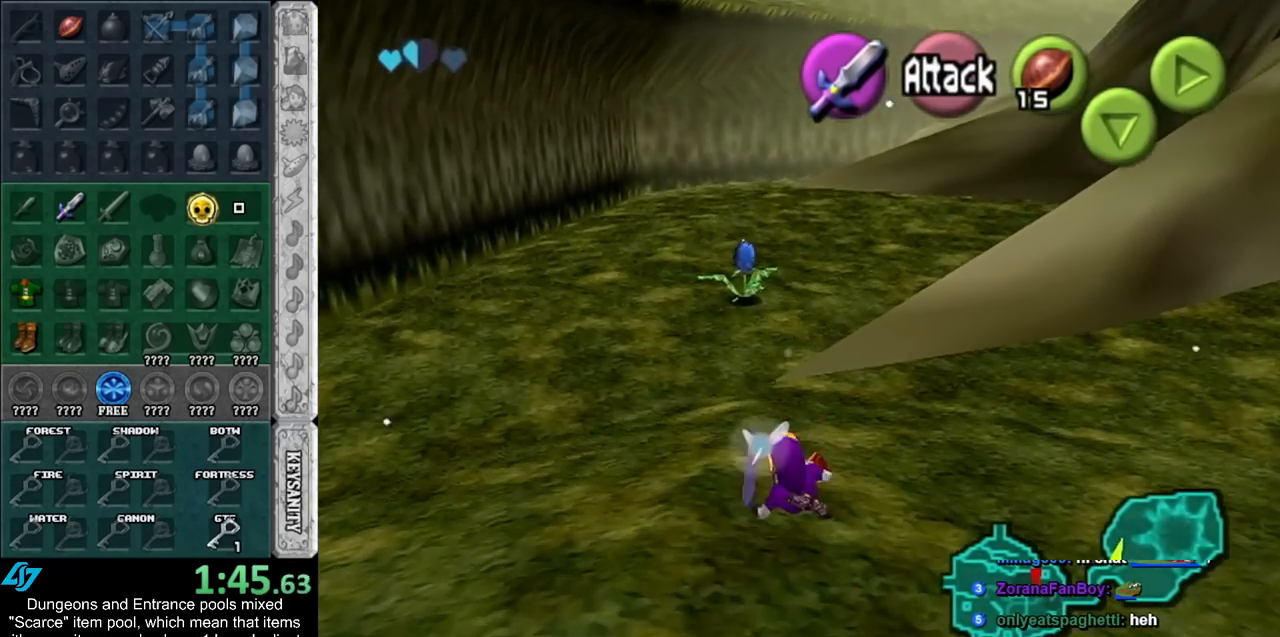
{"buttons": [], "left_stick": "up", "right_stick": "center", "events": [[333, "Y", "down"], [467, "Y", "up"]]}
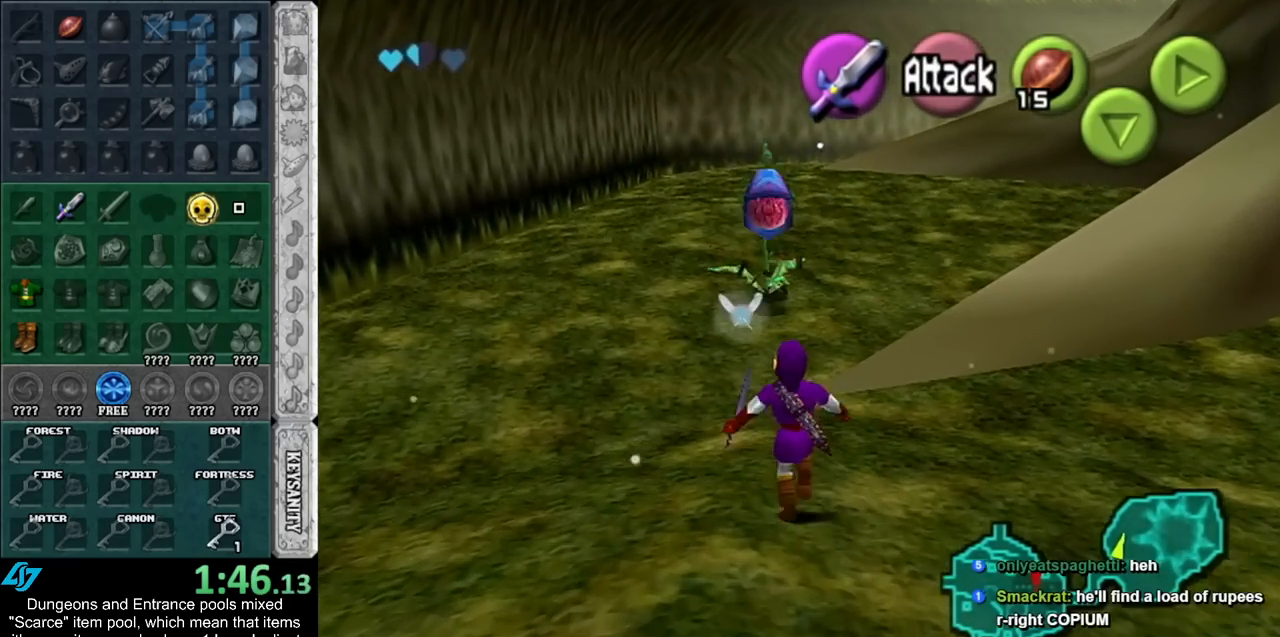
{"buttons": ["A"], "left_stick": "up", "right_stick": "center", "events": [[467, "A", "down"]]}
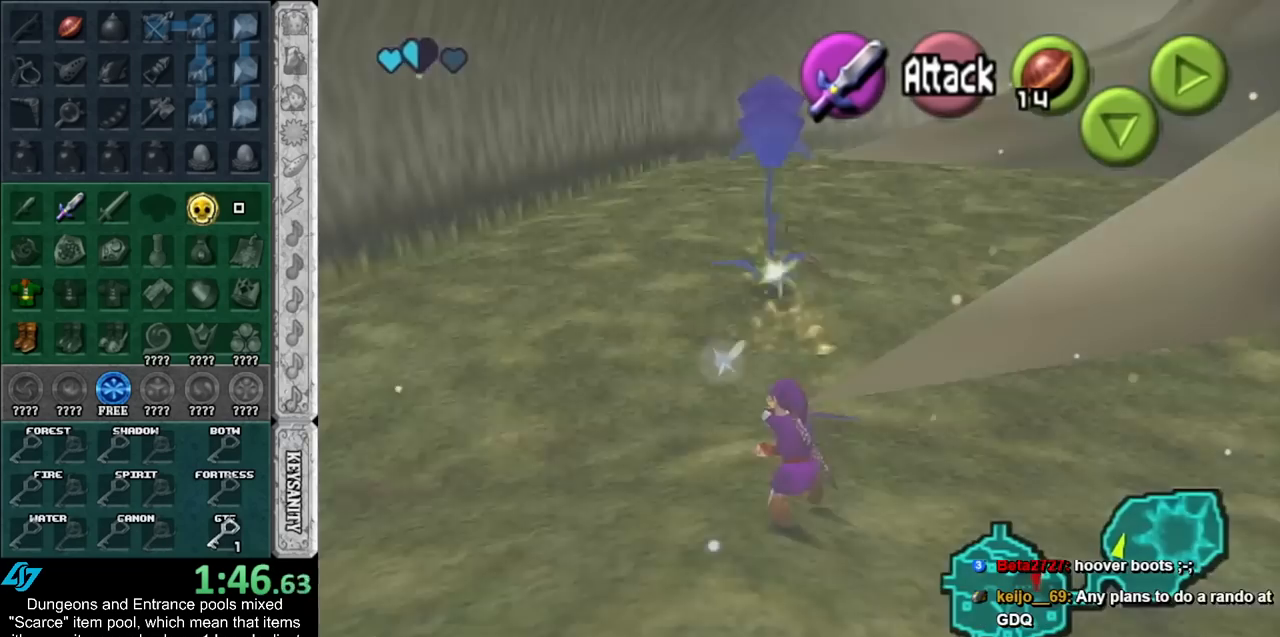
{"buttons": [], "left_stick": "up", "right_stick": "center", "events": [[83, "A", "up"], [150, "A", "down"], [300, "A", "up"]]}
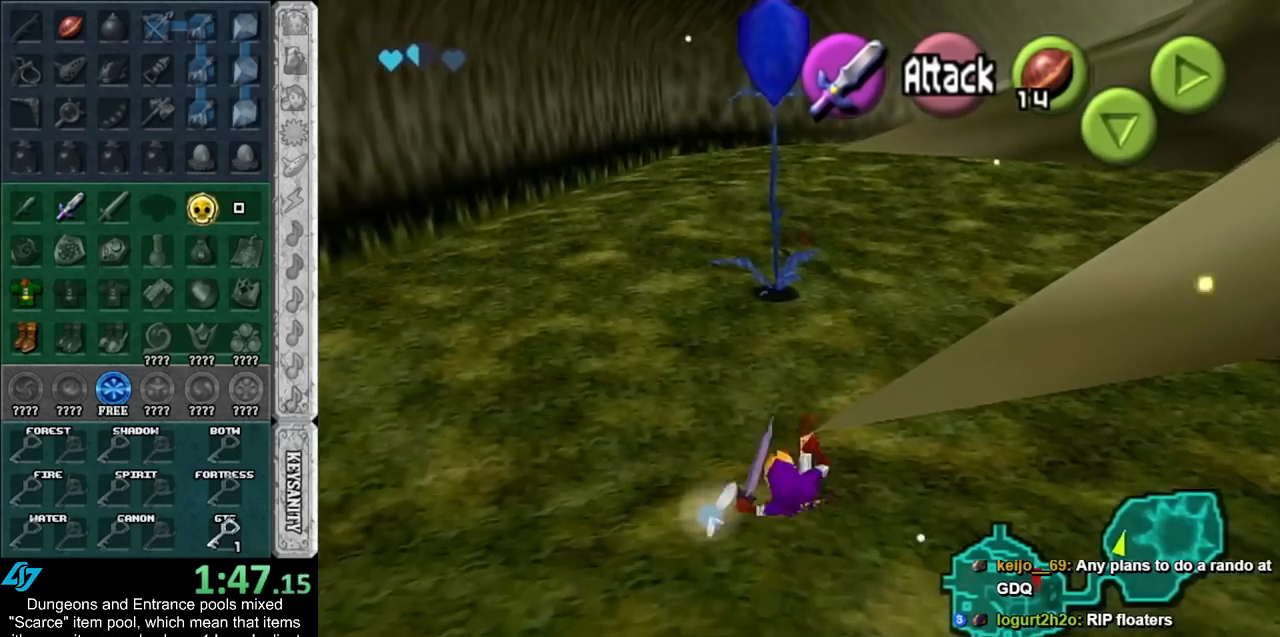
{"buttons": ["L1"], "left_stick": "up", "right_stick": "center", "events": [[217, "L1", "down"]]}
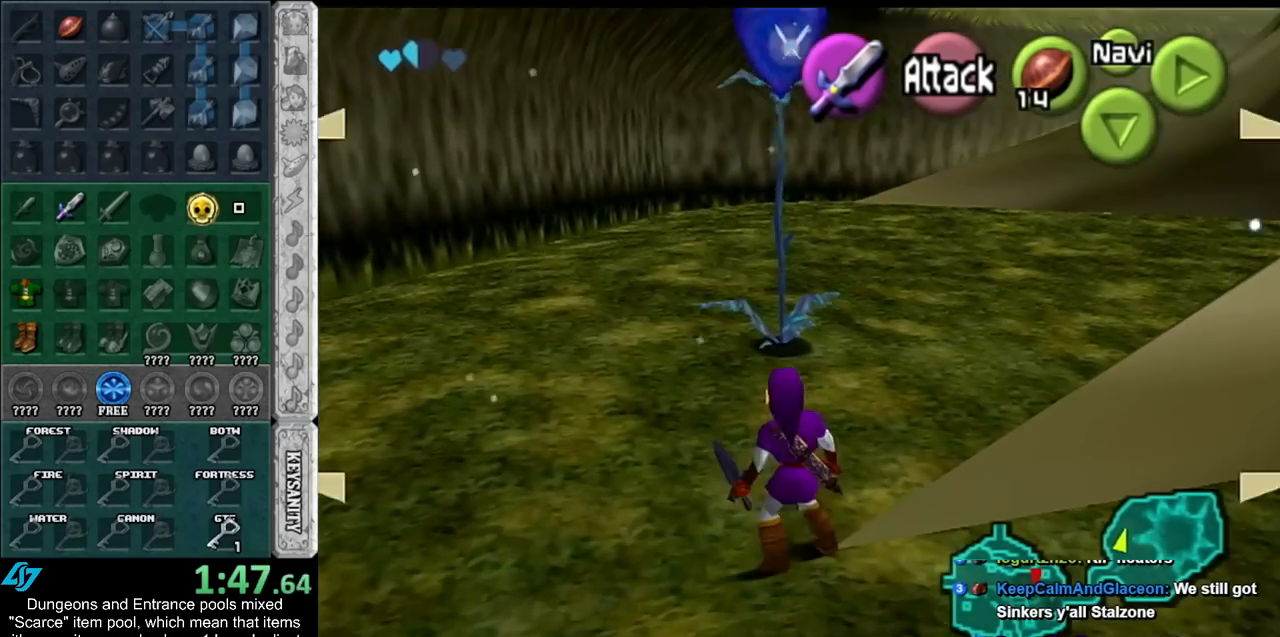
{"buttons": ["L1"], "left_stick": "up", "right_stick": "center", "events": [[217, "A", "down"], [217, "L1", "up"], [367, "A", "up"], [433, "L1", "down"]]}
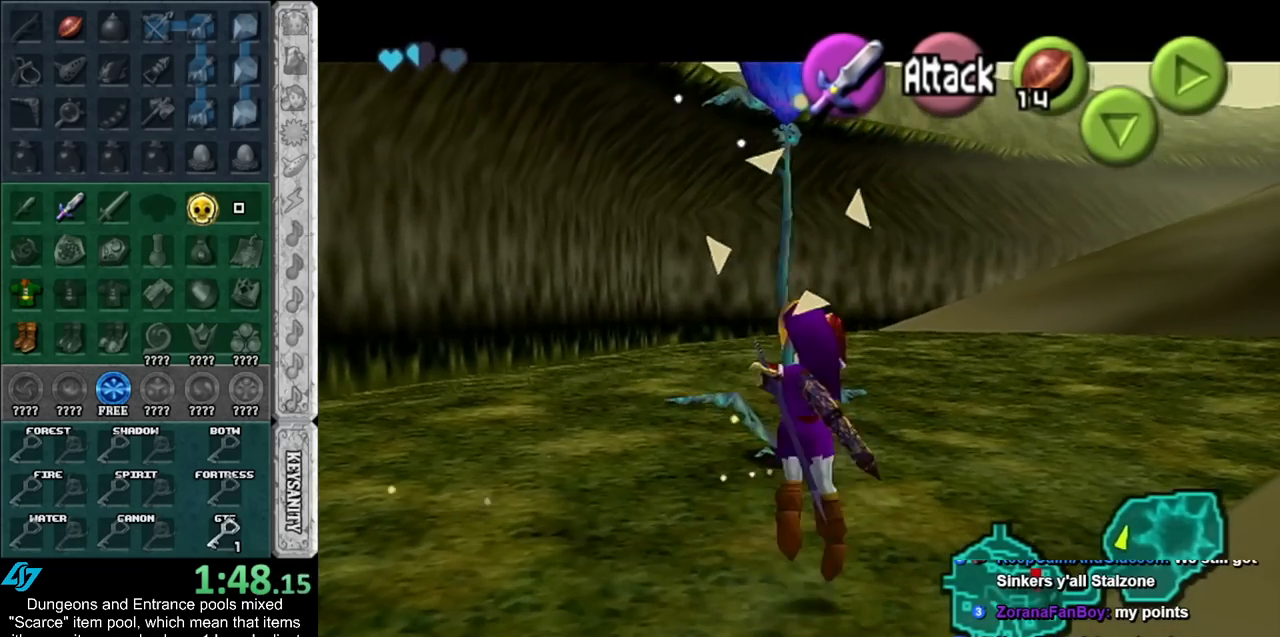
{"buttons": [], "left_stick": "up", "right_stick": "center", "events": [[117, "L1", "up"]]}
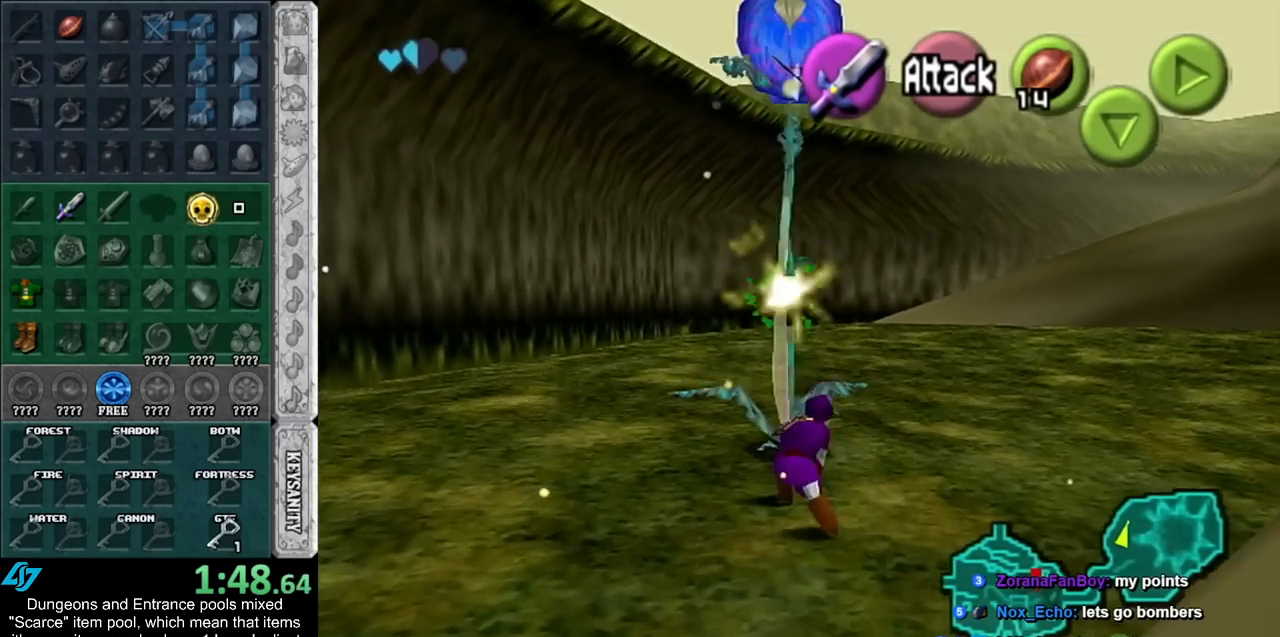
{"buttons": [], "left_stick": "up-left", "right_stick": "center", "events": [[183, "left_stick", "up-left"]]}
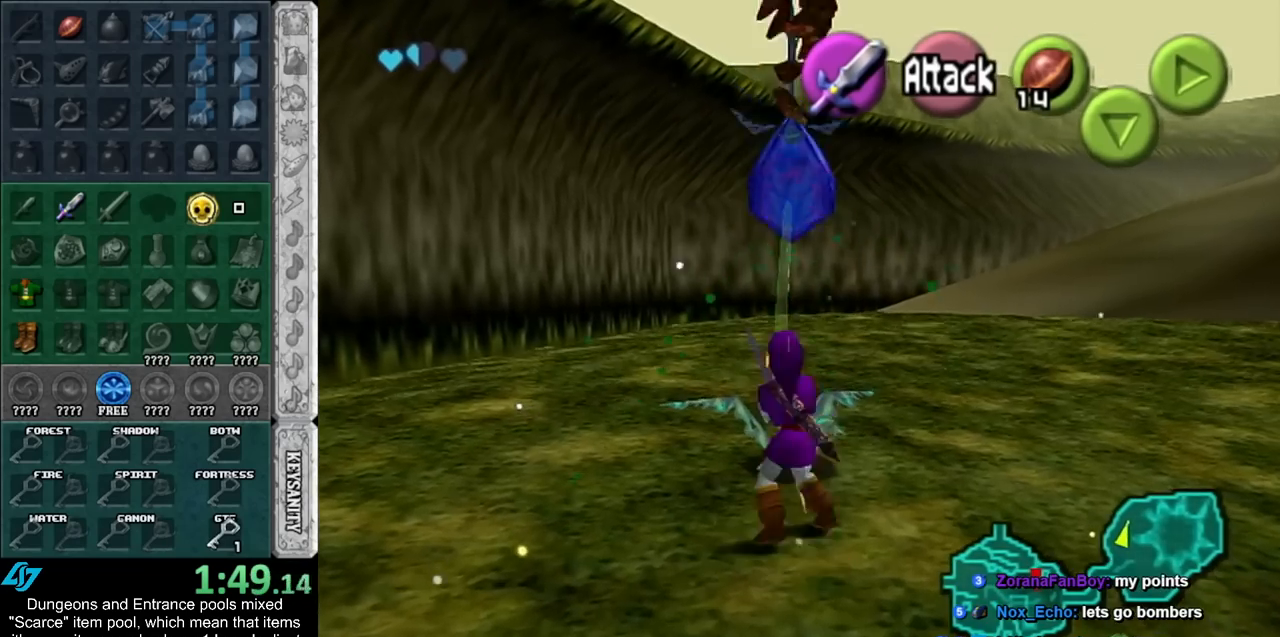
{"buttons": ["A"], "left_stick": "up", "right_stick": "center", "events": [[250, "left_stick", "up"], [400, "A", "down"]]}
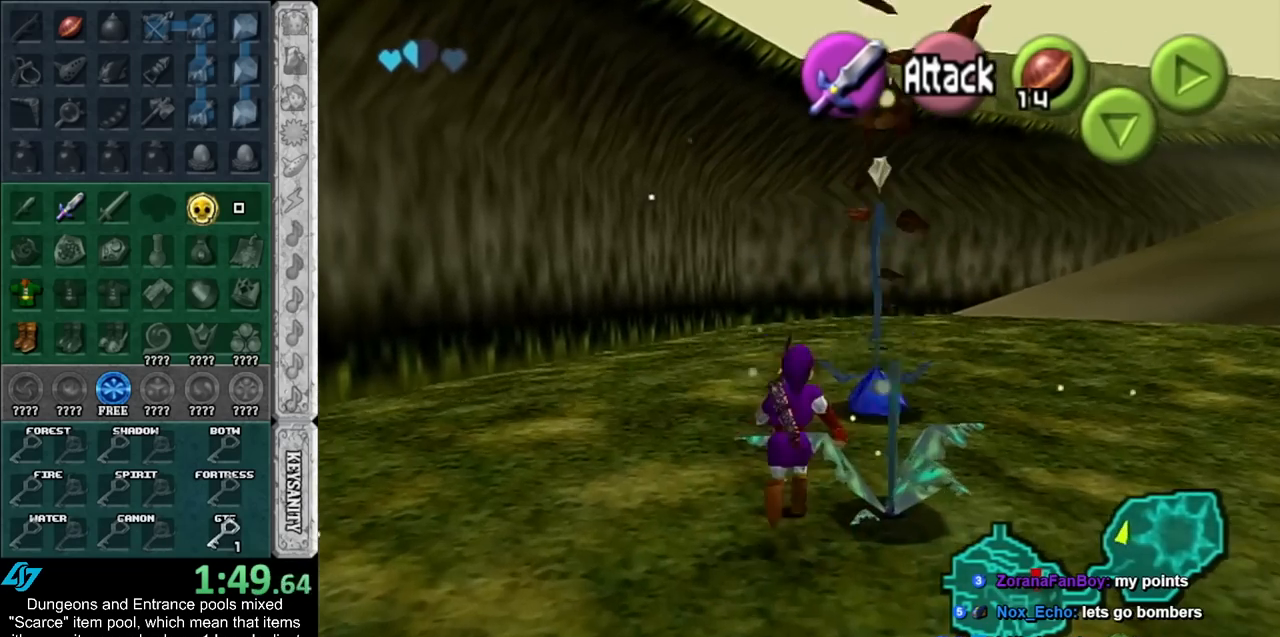
{"buttons": [], "left_stick": "up", "right_stick": "center", "events": [[83, "A", "up"]]}
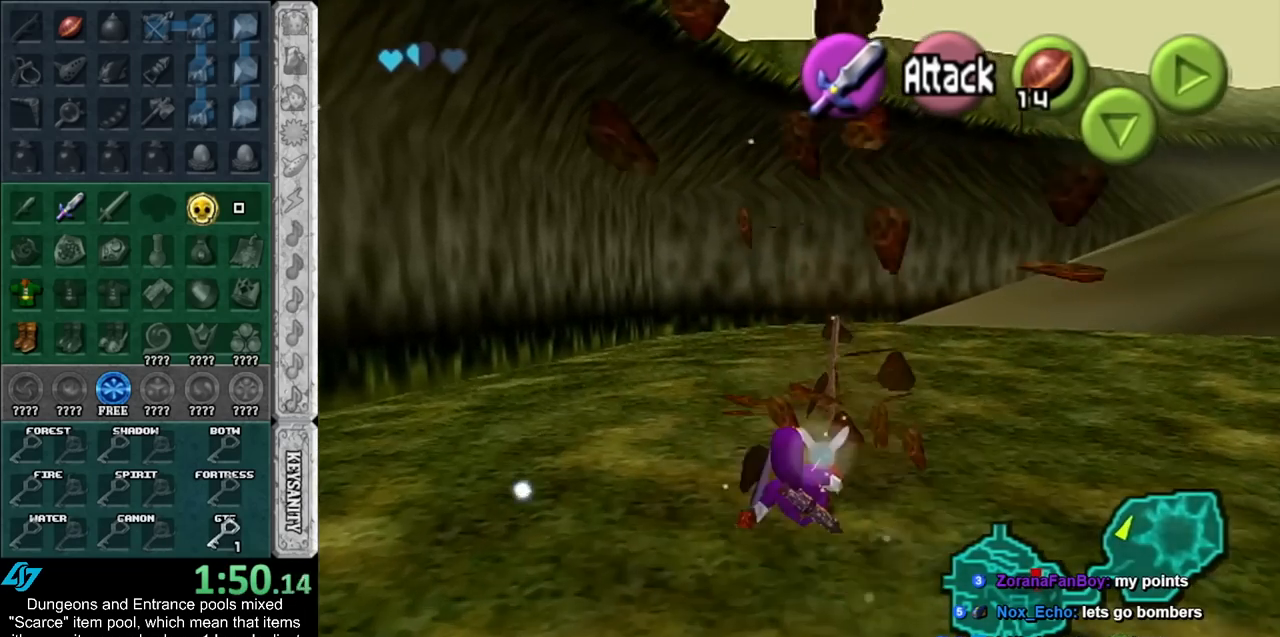
{"buttons": [], "left_stick": "up", "right_stick": "center", "events": [[150, "left_stick", "up-right"], [333, "left_stick", "up"]]}
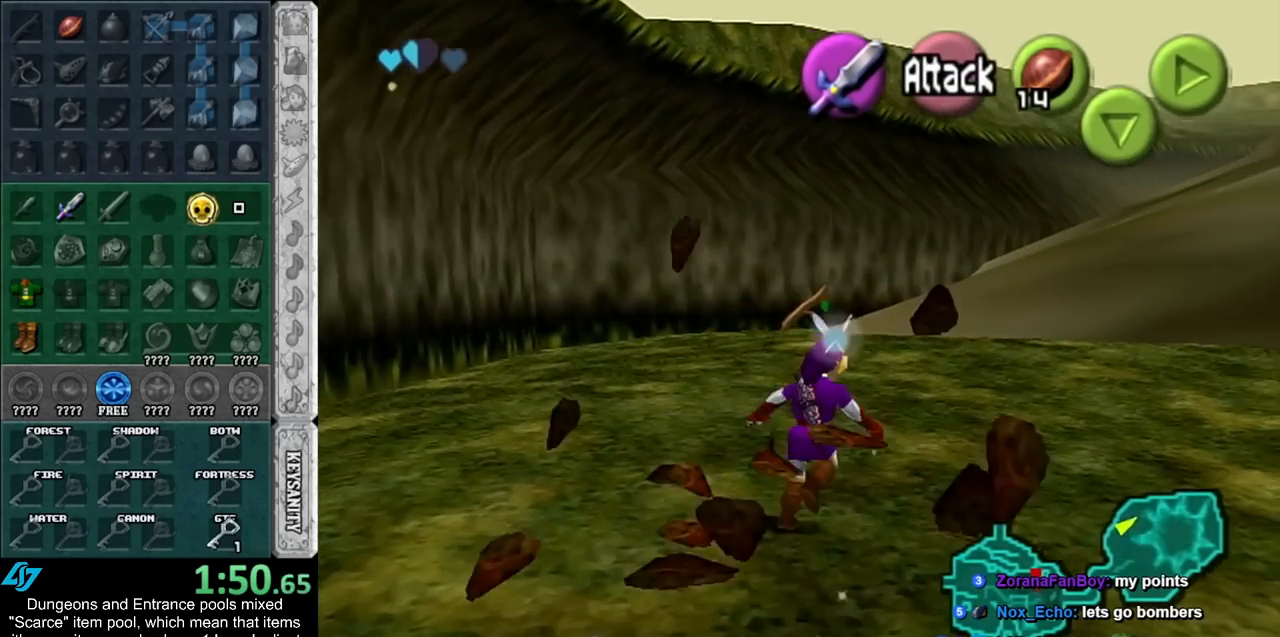
{"buttons": ["L1"], "left_stick": "down", "right_stick": "center", "events": [[33, "left_stick", "center"], [100, "left_stick", "down"], [183, "L1", "down"]]}
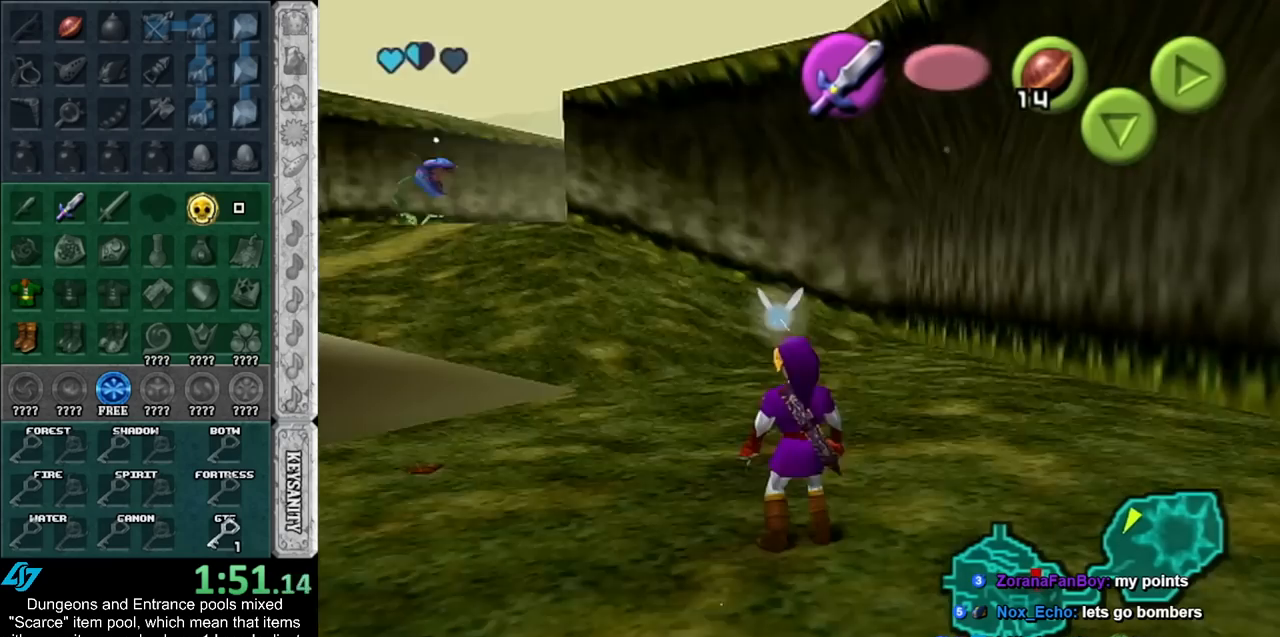
{"buttons": ["L1"], "left_stick": "down", "right_stick": "center", "events": []}
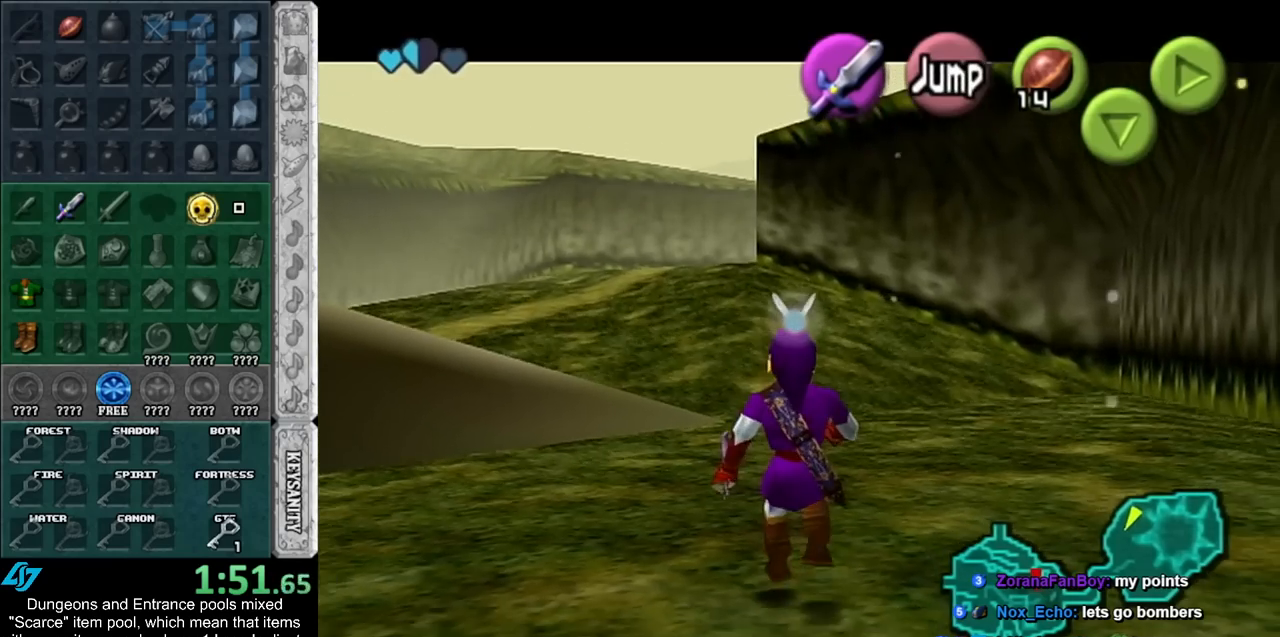
{"buttons": ["L1"], "left_stick": "down", "right_stick": "center", "events": []}
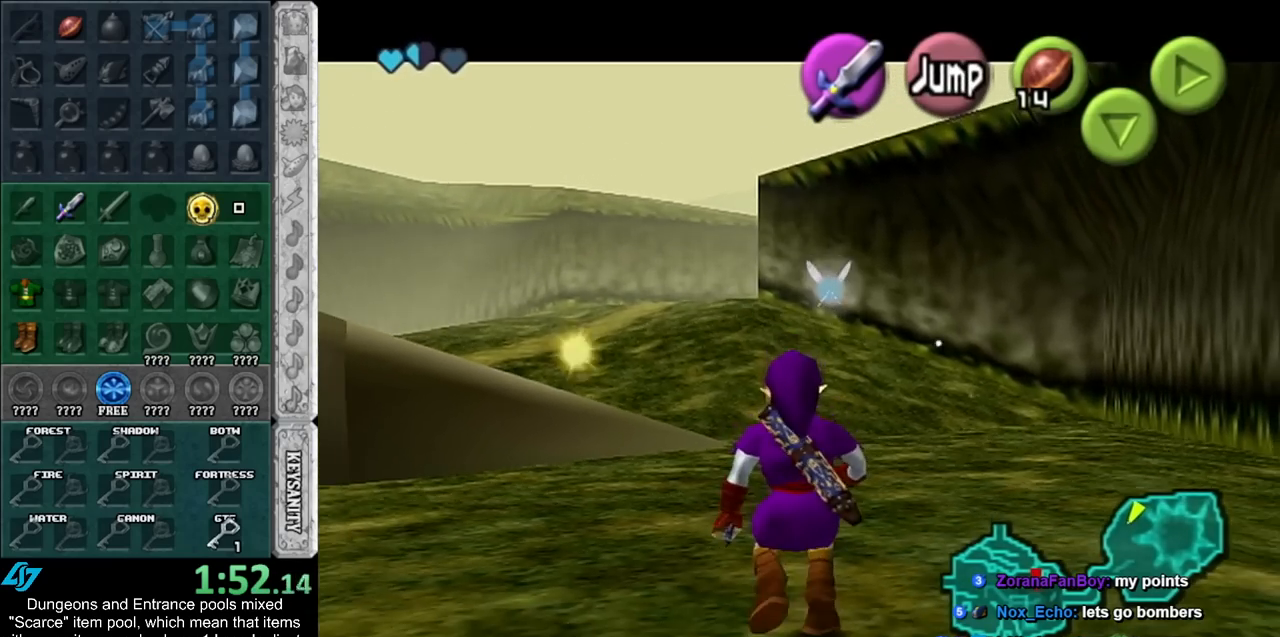
{"buttons": ["L1"], "left_stick": "down", "right_stick": "center", "events": []}
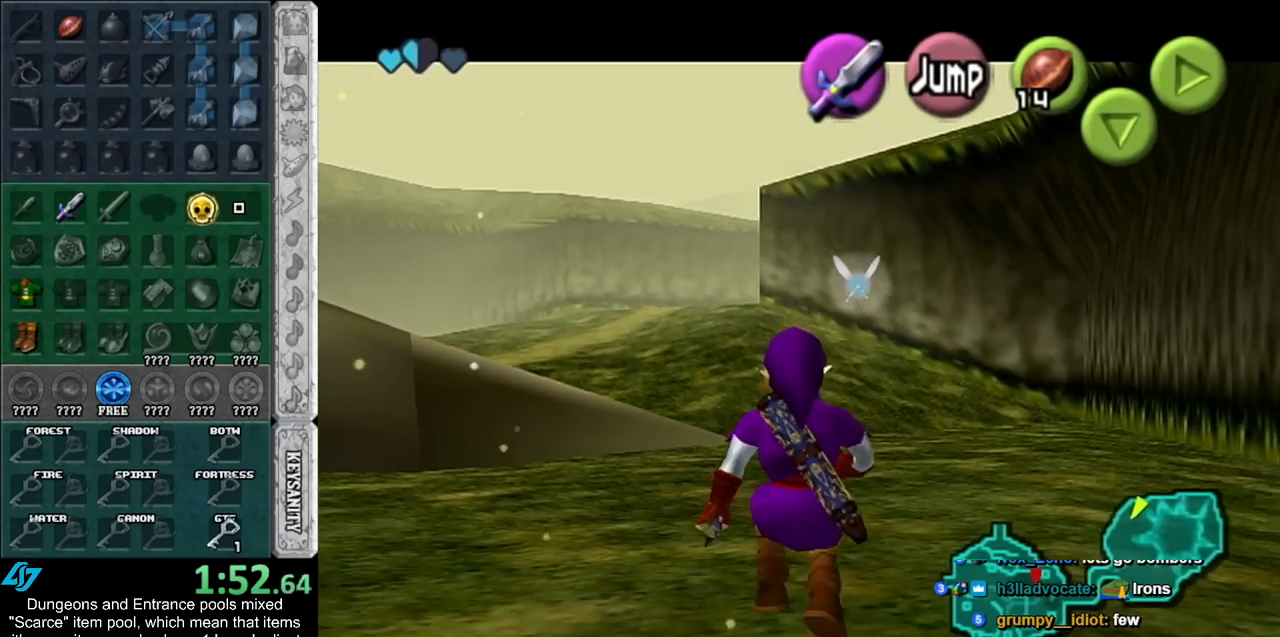
{"buttons": ["L1"], "left_stick": "down", "right_stick": "center", "events": []}
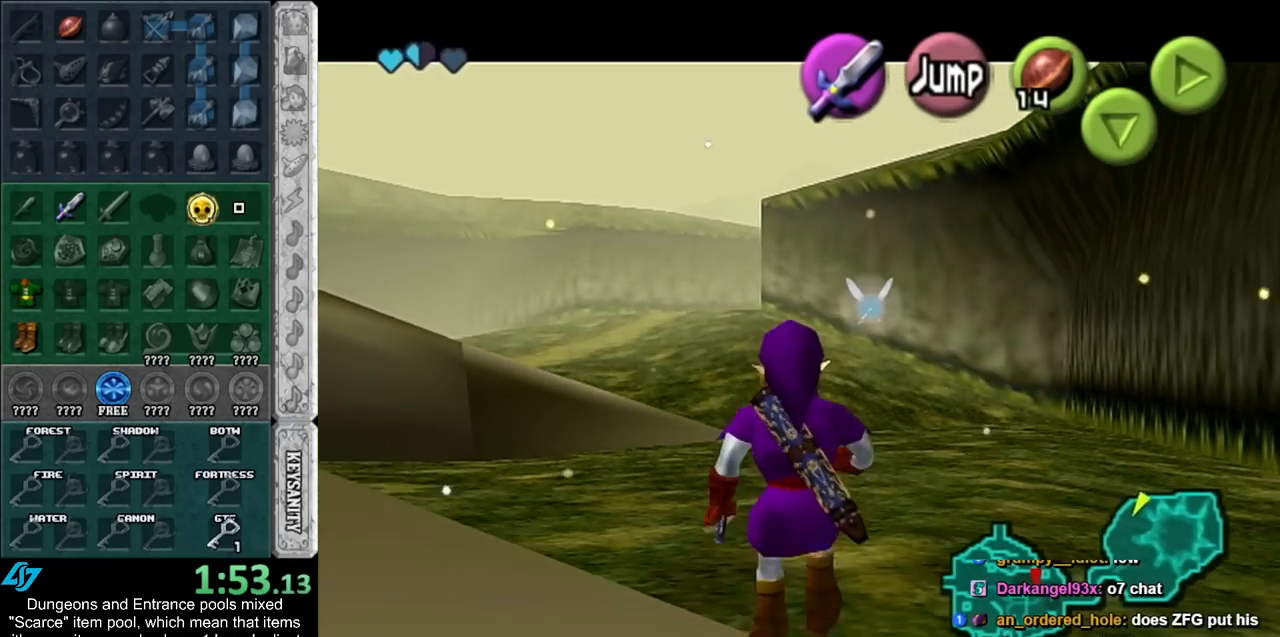
{"buttons": ["A"], "left_stick": "left", "right_stick": "center", "events": [[250, "L1", "up"], [300, "left_stick", "down-left"], [500, "A", "down"], [500, "left_stick", "left"]]}
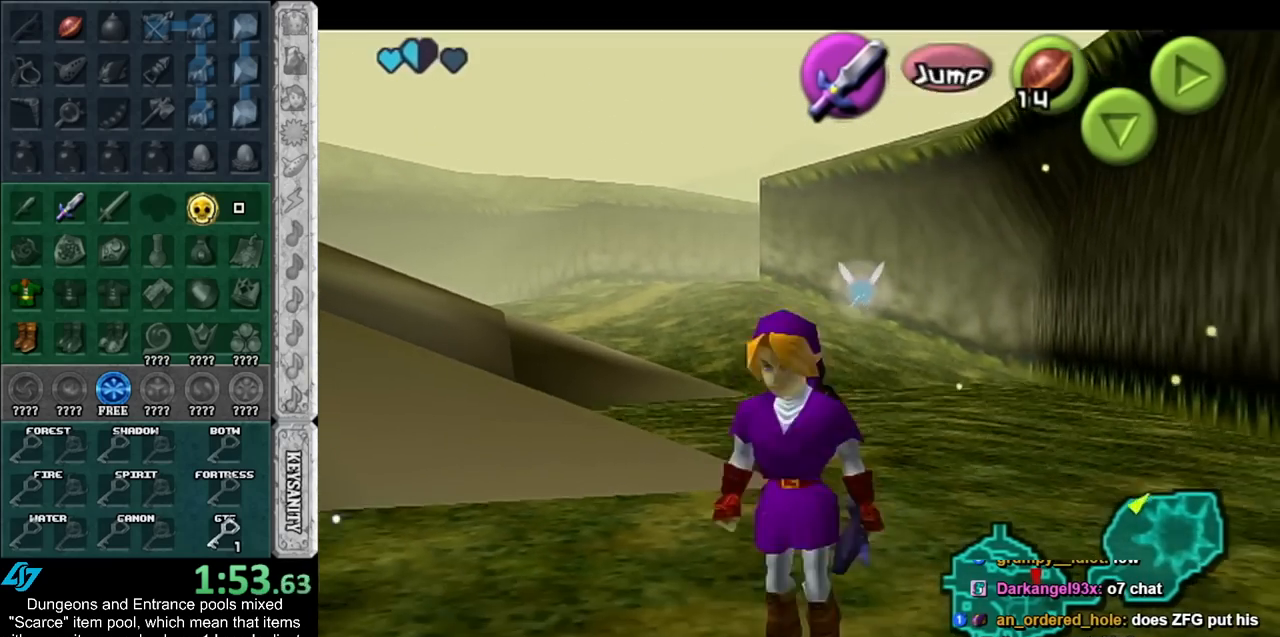
{"buttons": [], "left_stick": "up", "right_stick": "center", "events": [[83, "L1", "down"], [117, "A", "up"], [183, "left_stick", "up"], [300, "L1", "up"]]}
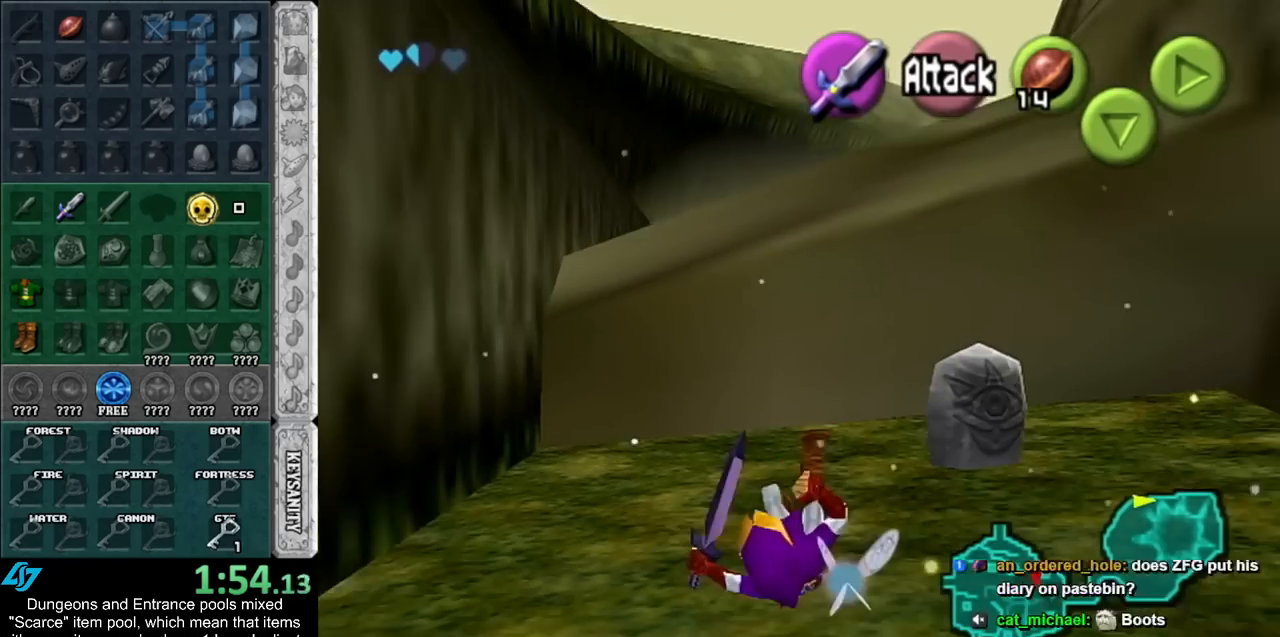
{"buttons": [], "left_stick": "up-right", "right_stick": "center", "events": [[33, "left_stick", "up-right"], [333, "A", "down"], [433, "A", "up"]]}
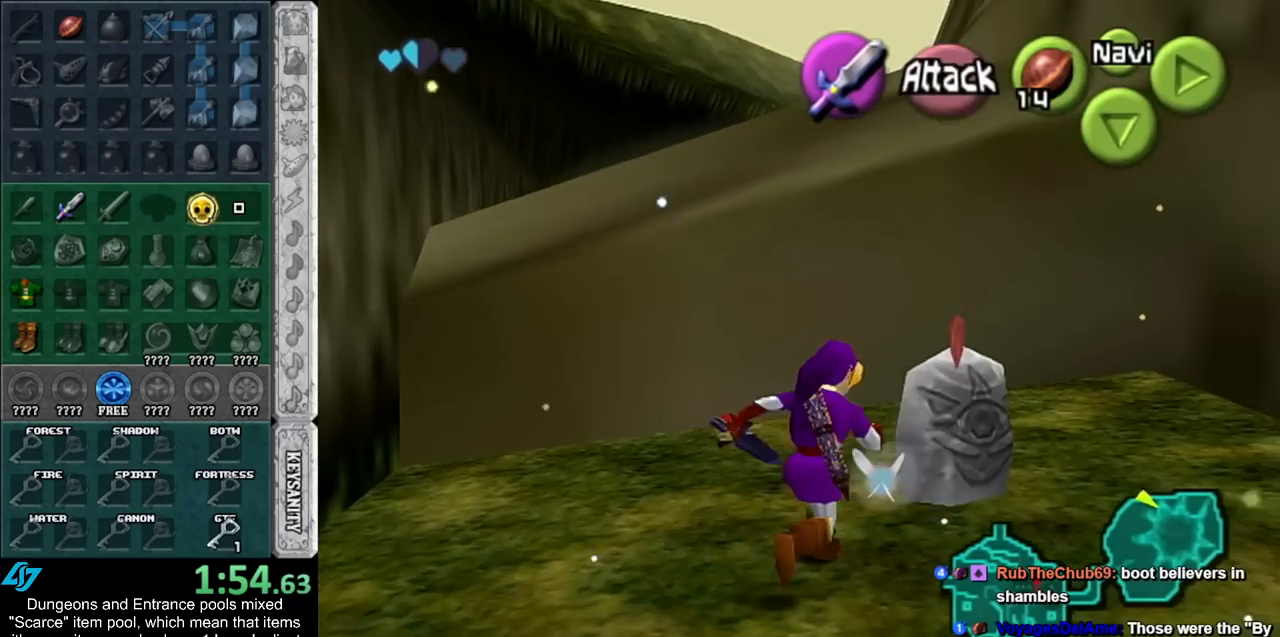
{"buttons": [], "left_stick": "down", "right_stick": "center", "events": [[33, "A", "down"], [117, "A", "up"], [183, "A", "down"], [183, "left_stick", "center"], [250, "A", "up"], [350, "A", "down"], [400, "A", "up"], [433, "left_stick", "down"]]}
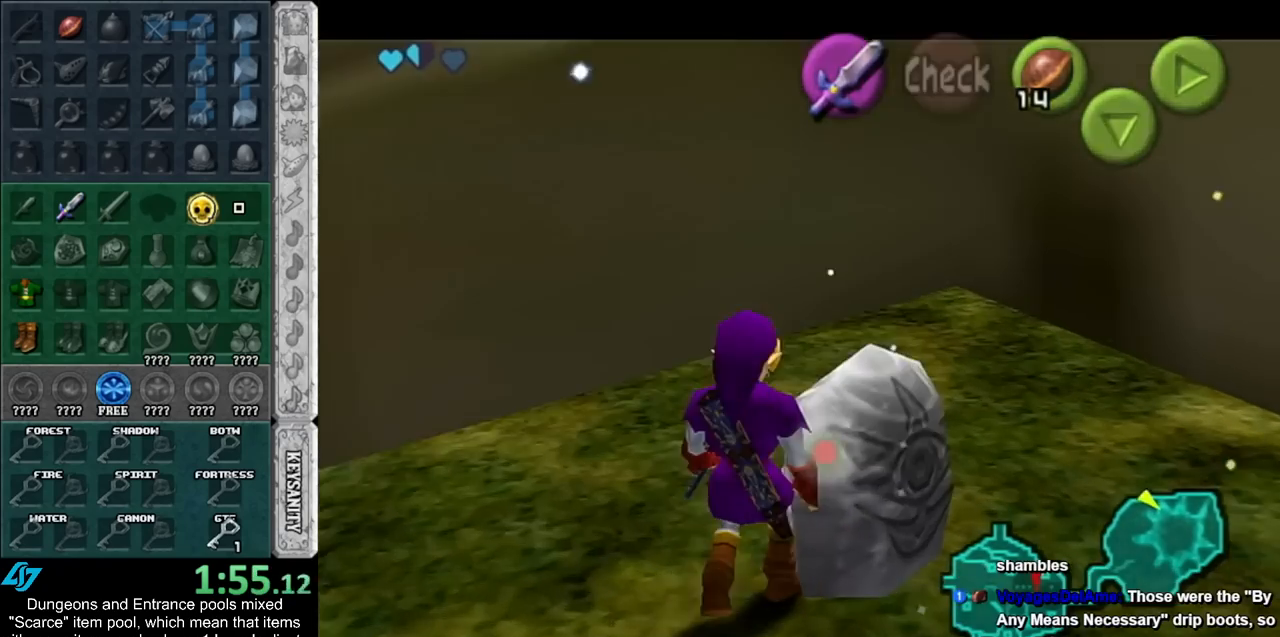
{"buttons": [], "left_stick": "down", "right_stick": "center", "events": []}
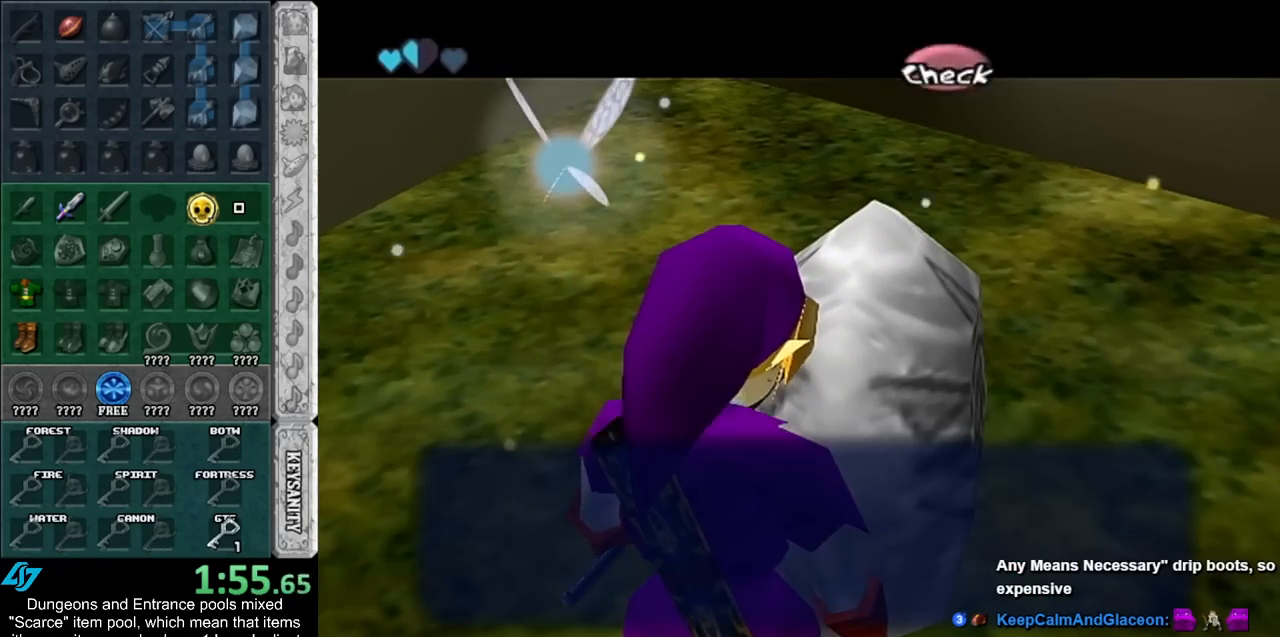
{"buttons": [], "left_stick": "down-right", "right_stick": "center", "events": [[33, "left_stick", "down-right"]]}
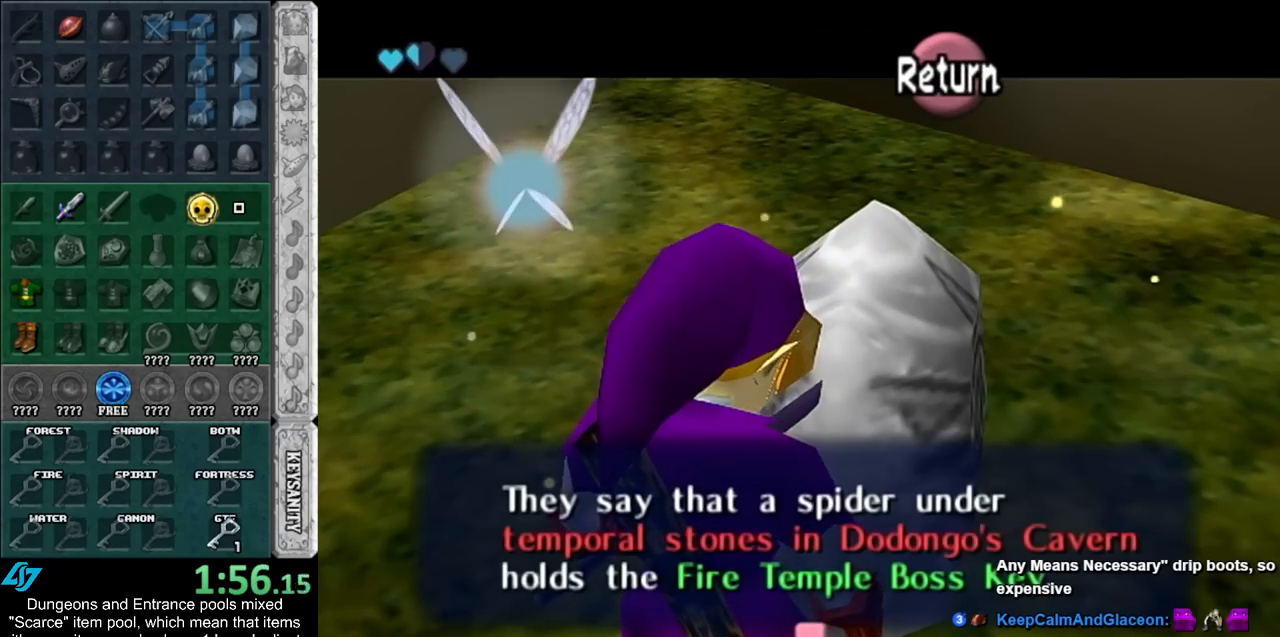
{"buttons": [], "left_stick": "down-right", "right_stick": "center", "events": []}